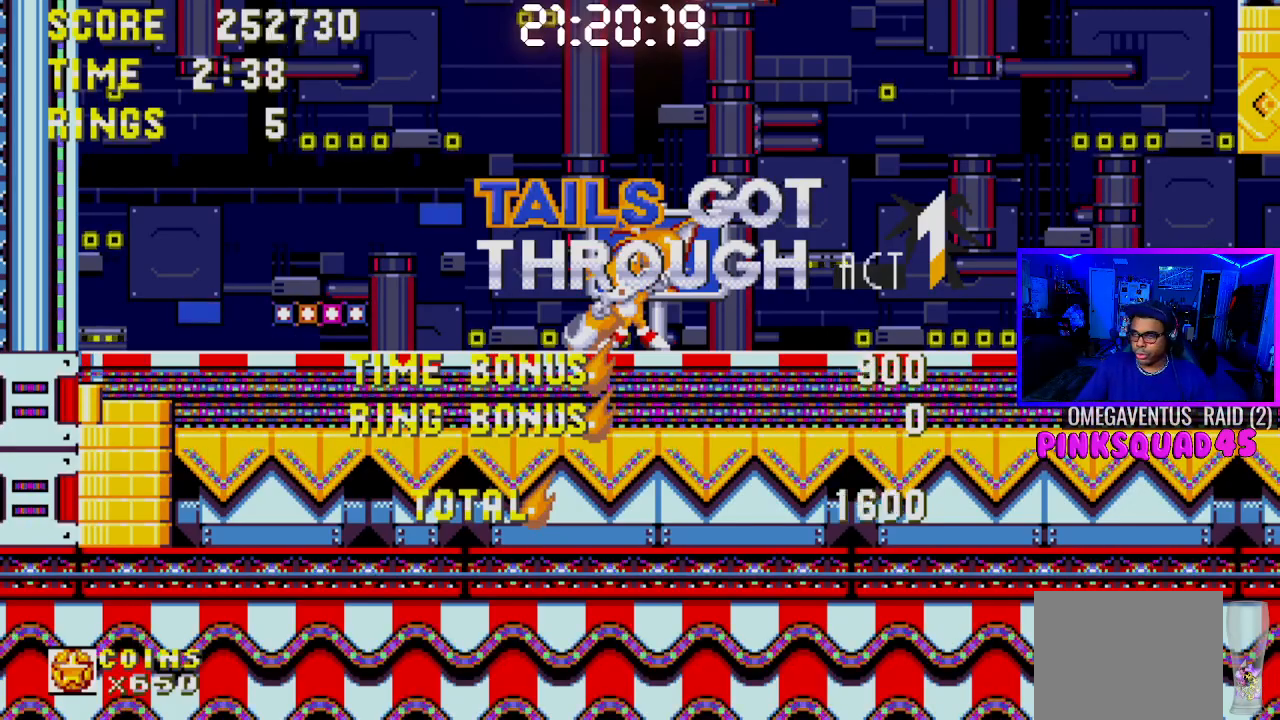
Gameplay with a controller (PlayStation layout); each line is a JSON object with the inputs held at the frame after it (dt_ms = milliseconds from this image to that frame). "events" lists button and stick changes between this image and that frame as [ms after this image, input, new state], when the widget could be followed in between. Not read: L3.
{"dt_ms": 500, "buttons": [], "left_stick": "center", "right_stick": "center", "events": [[250, "CROSS", "down"], [350, "CROSS", "up"]]}
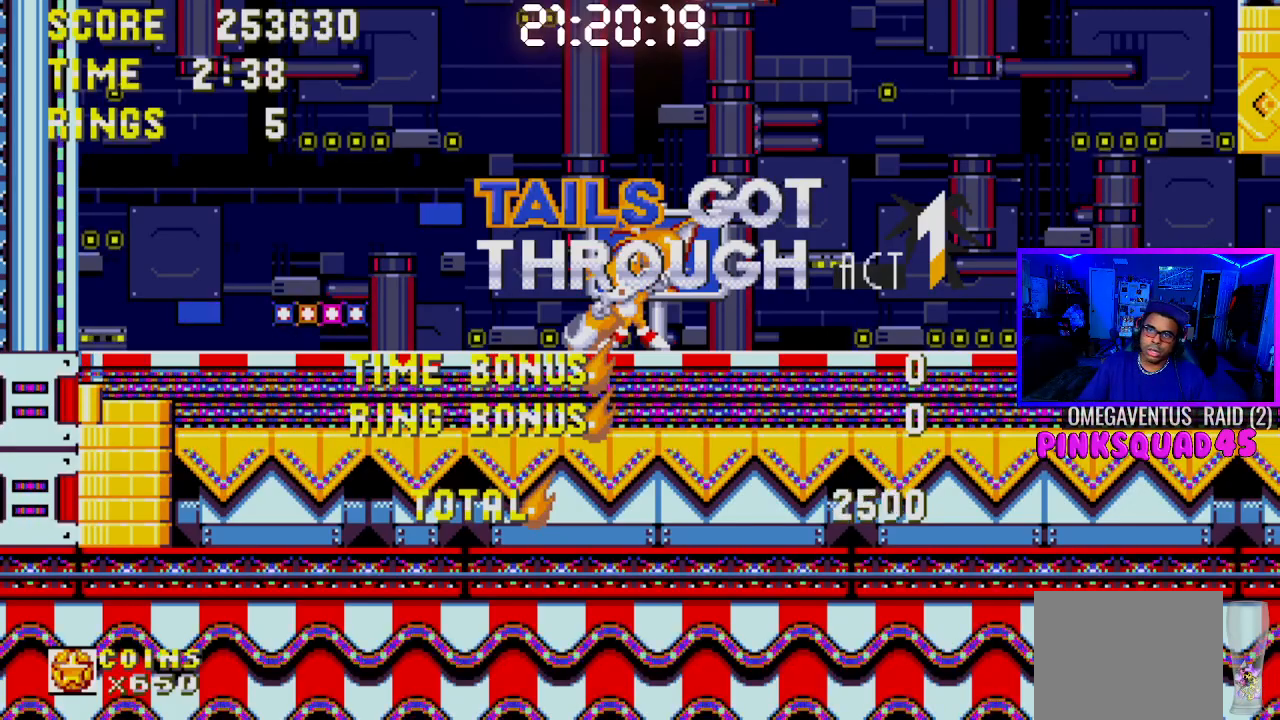
{"dt_ms": 500, "buttons": [], "left_stick": "center", "right_stick": "center", "events": [[17, "CROSS", "down"], [133, "CROSS", "up"]]}
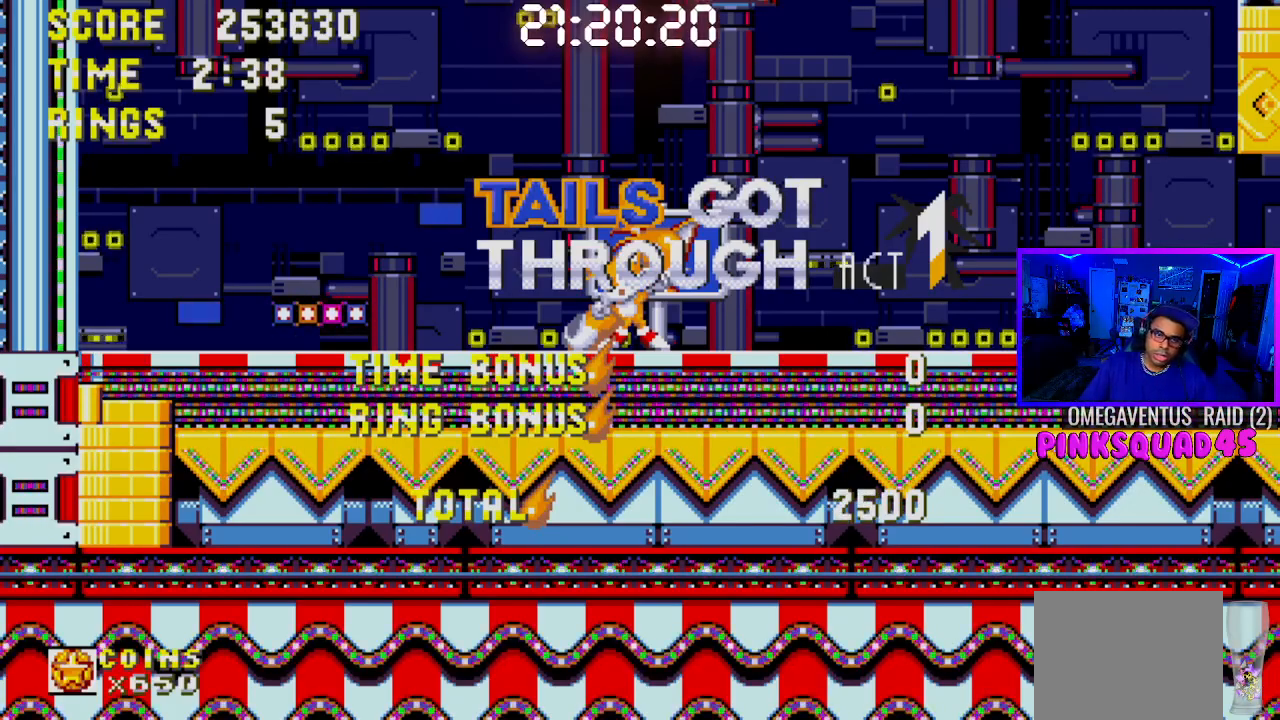
{"dt_ms": 500, "buttons": [], "left_stick": "center", "right_stick": "center", "events": []}
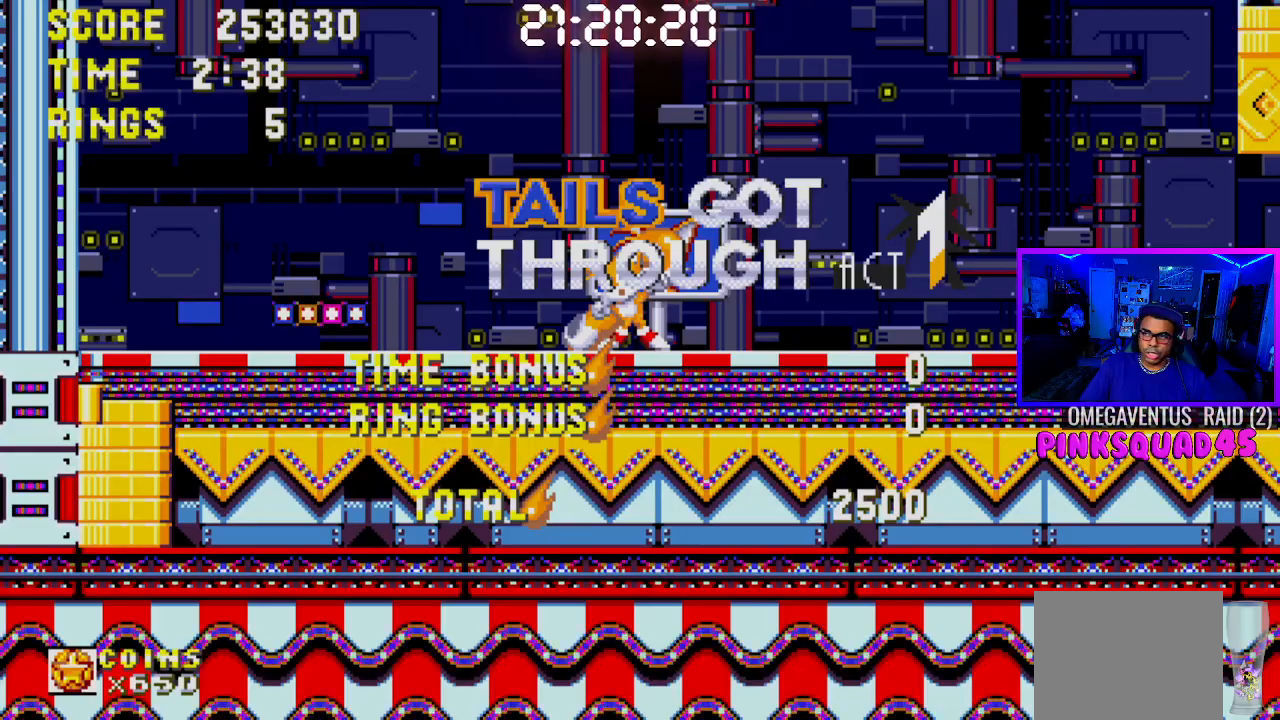
{"dt_ms": 500, "buttons": [], "left_stick": "center", "right_stick": "center", "events": []}
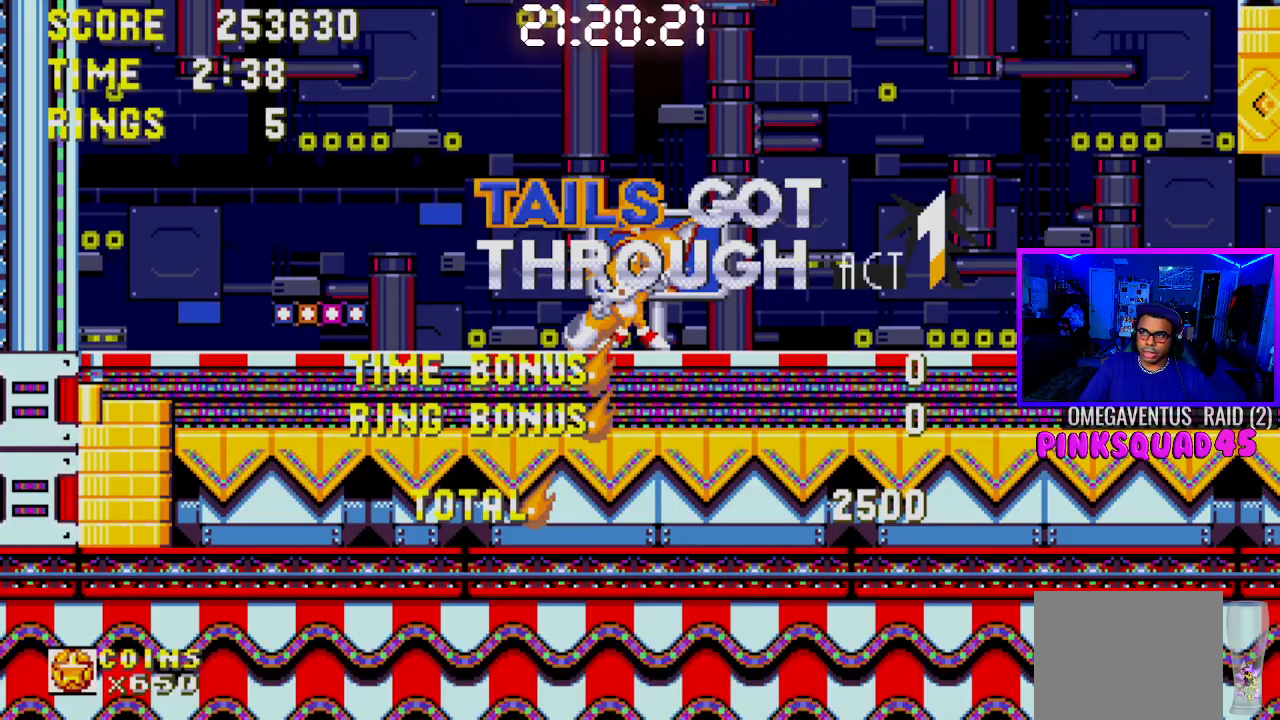
{"dt_ms": 500, "buttons": [], "left_stick": "center", "right_stick": "center", "events": []}
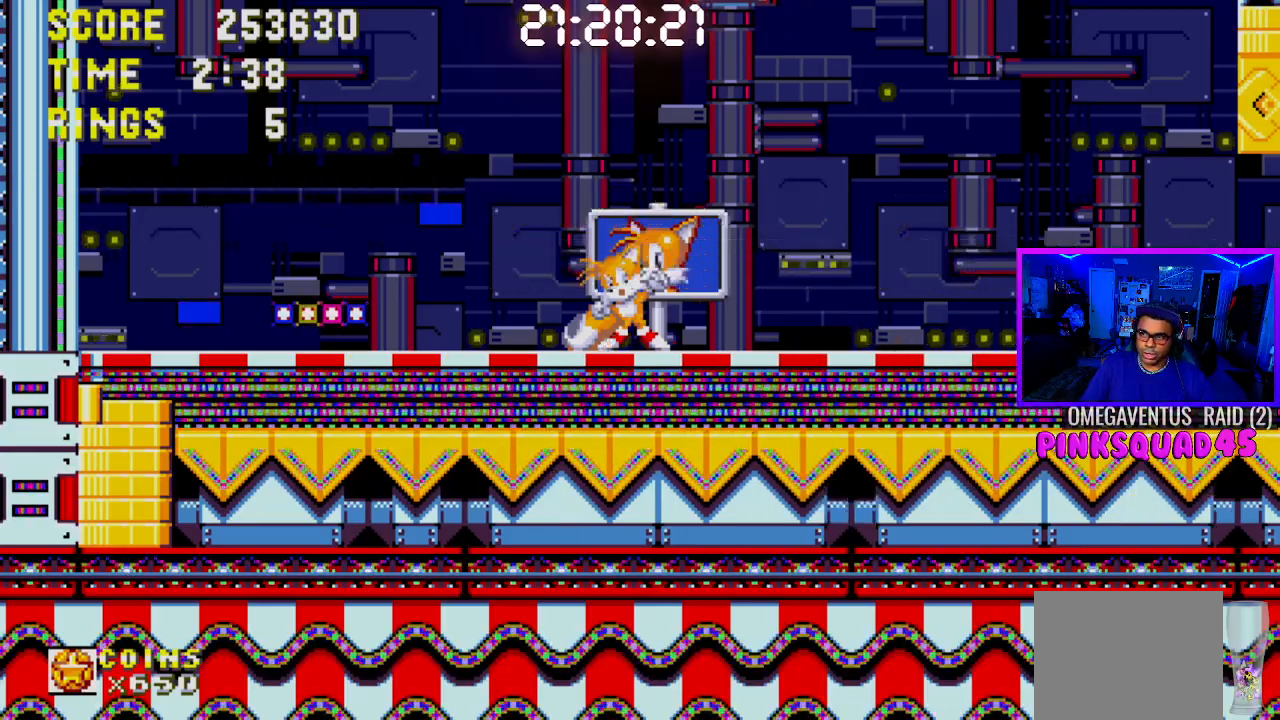
{"dt_ms": 500, "buttons": ["DPAD_DOWN"], "left_stick": "center", "right_stick": "center", "events": [[100, "DPAD_DOWN", "down"]]}
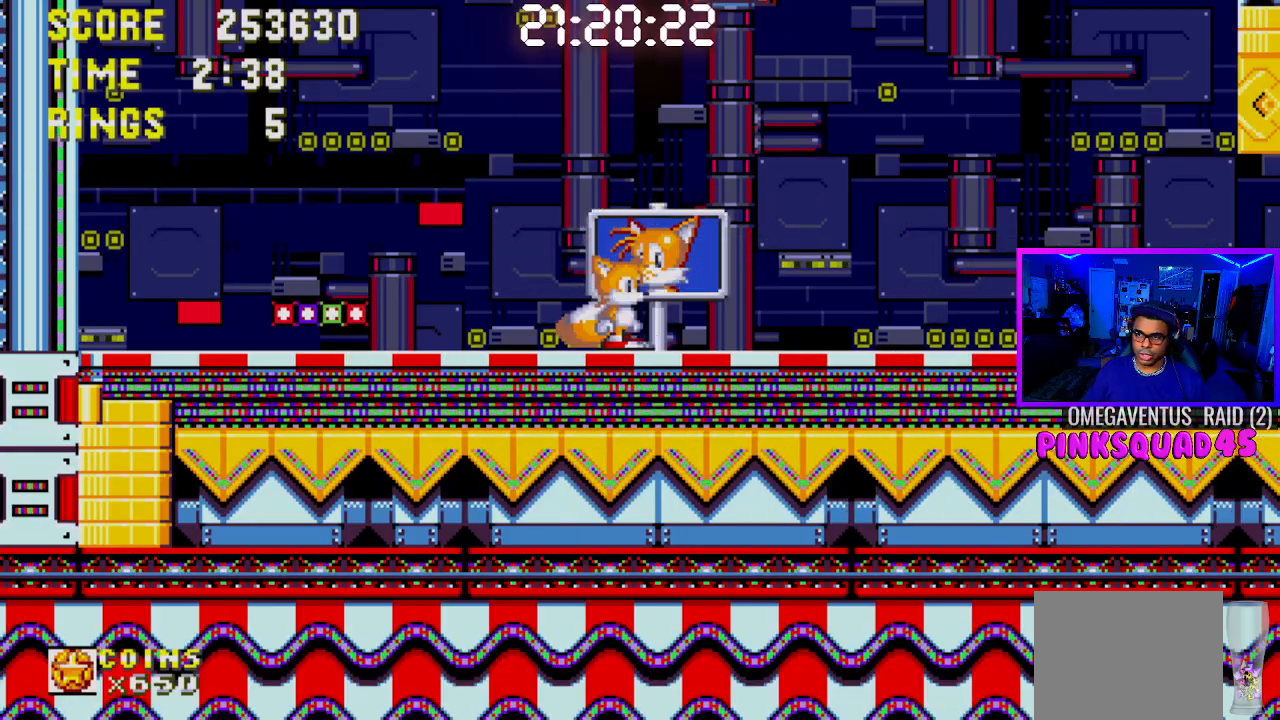
{"dt_ms": 500, "buttons": ["DPAD_DOWN"], "left_stick": "center", "right_stick": "center", "events": []}
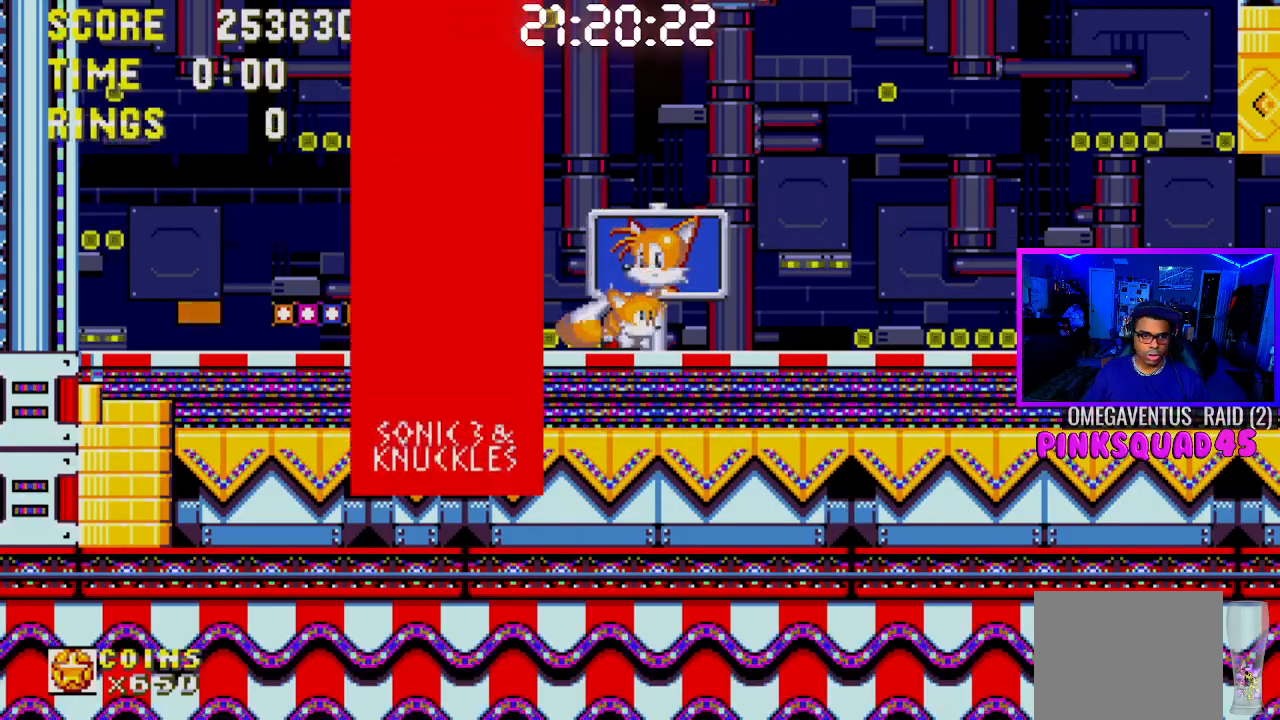
{"dt_ms": 500, "buttons": ["DPAD_DOWN"], "left_stick": "center", "right_stick": "center", "events": [[383, "CROSS", "down"], [450, "CROSS", "up"]]}
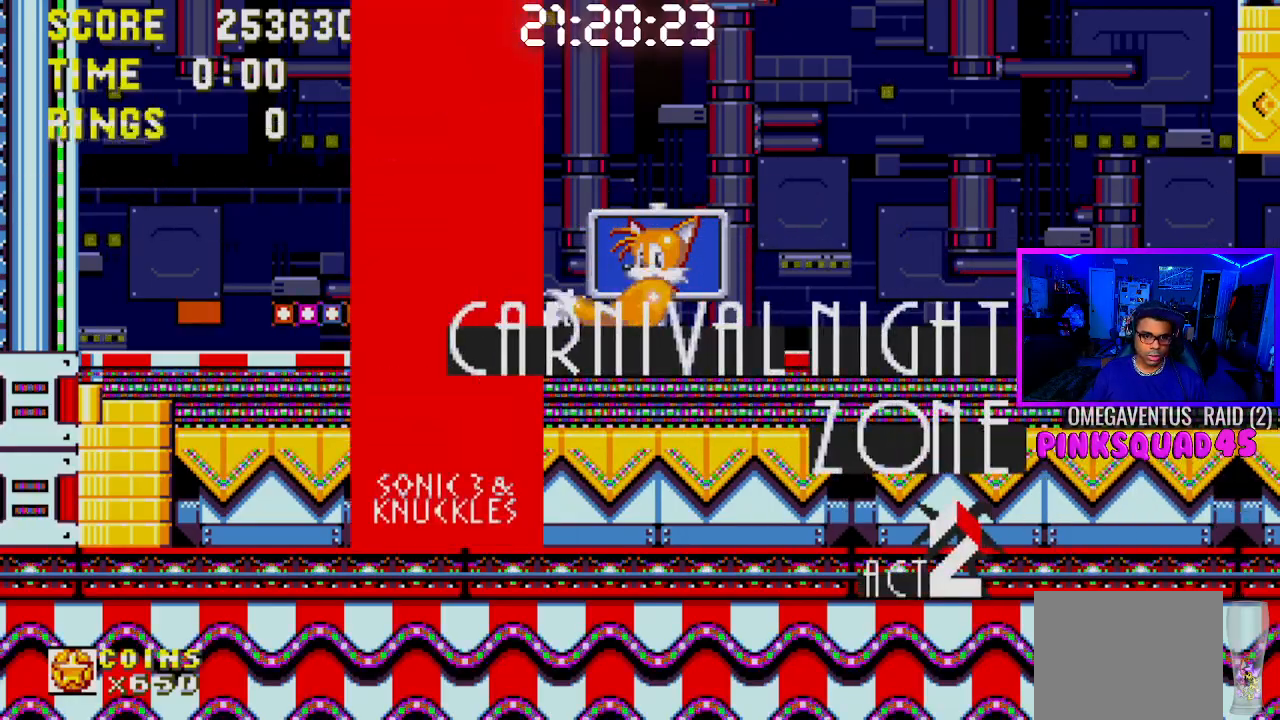
{"dt_ms": 500, "buttons": ["DPAD_DOWN"], "left_stick": "center", "right_stick": "center", "events": [[50, "CROSS", "down"], [100, "CROSS", "up"], [183, "CROSS", "down"], [267, "CROSS", "up"], [350, "CROSS", "down"], [417, "CROSS", "up"]]}
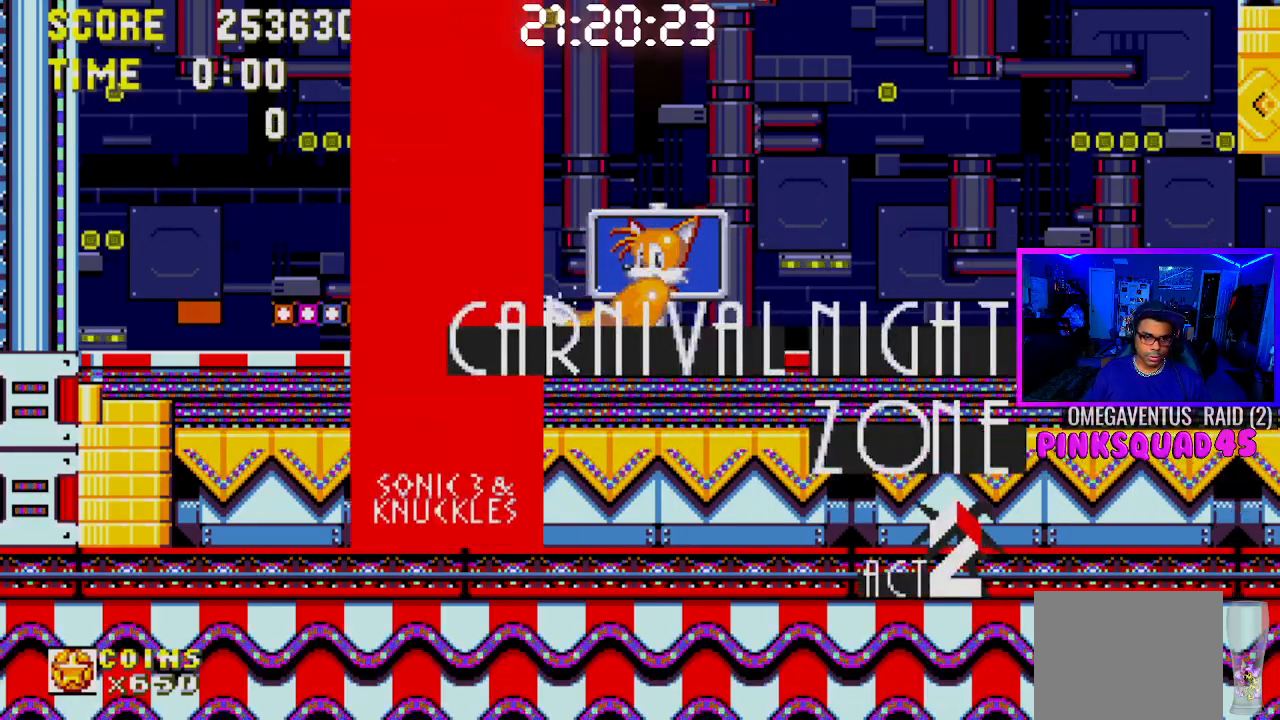
{"dt_ms": 500, "buttons": ["CROSS", "DPAD_DOWN"], "left_stick": "center", "right_stick": "center", "events": [[17, "CROSS", "down"], [100, "CROSS", "up"], [183, "CROSS", "down"], [267, "CROSS", "up"], [350, "CROSS", "down"], [433, "CROSS", "up"], [500, "CROSS", "down"]]}
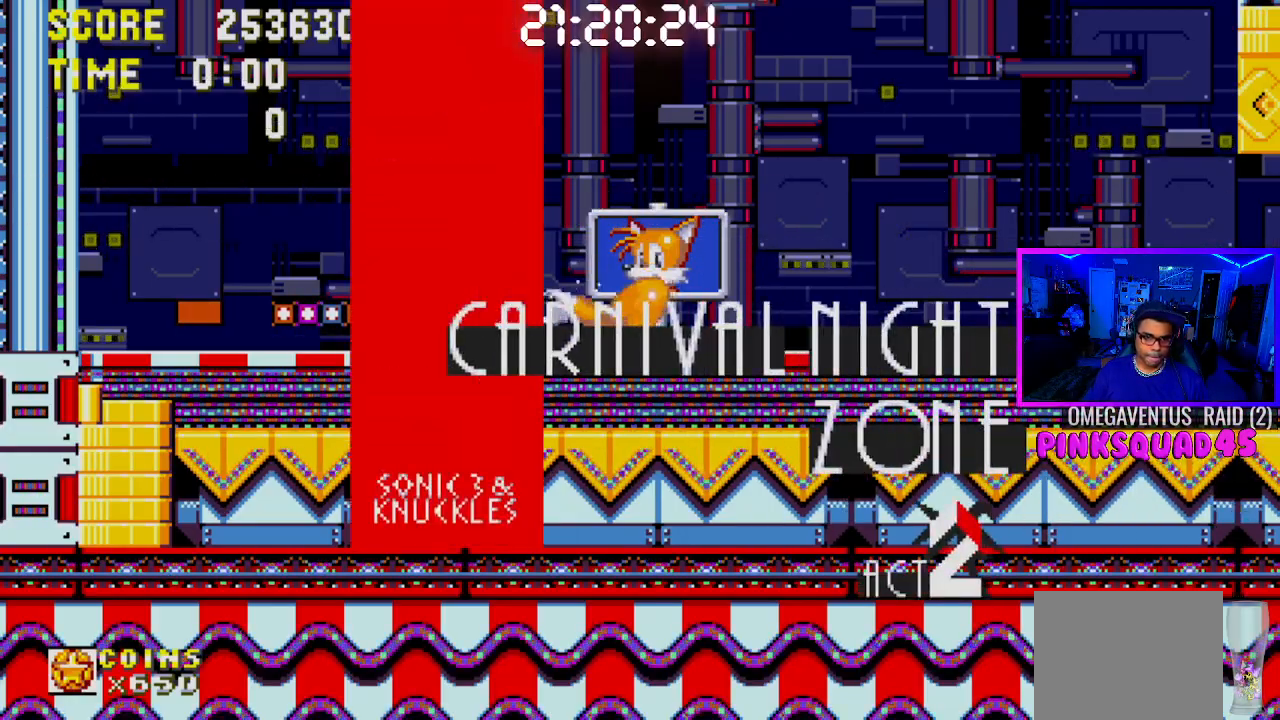
{"dt_ms": 500, "buttons": ["DPAD_DOWN"], "left_stick": "center", "right_stick": "center", "events": [[83, "CROSS", "up"], [167, "CROSS", "down"], [233, "CROSS", "up"], [250, "CROSS", "down"], [367, "CROSS", "up"]]}
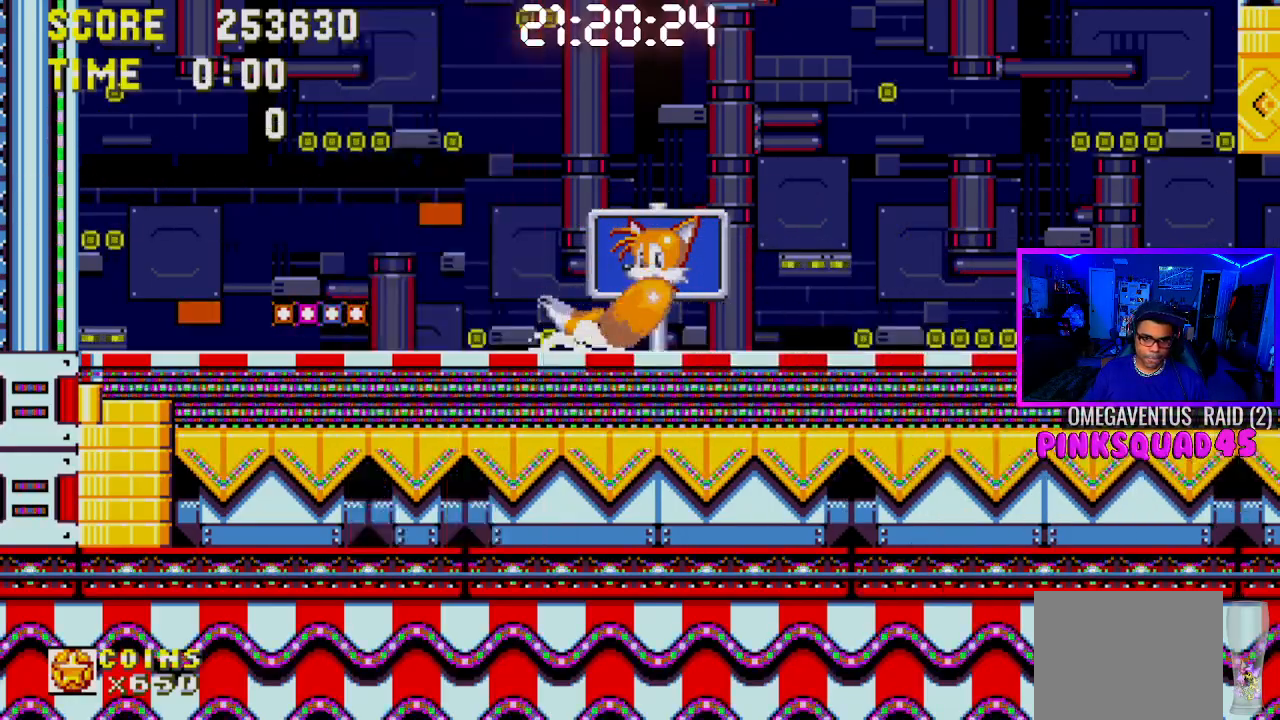
{"dt_ms": 500, "buttons": ["DPAD_RIGHT"], "left_stick": "center", "right_stick": "center", "events": [[50, "DPAD_DOWN", "up"], [83, "DPAD_RIGHT", "down"]]}
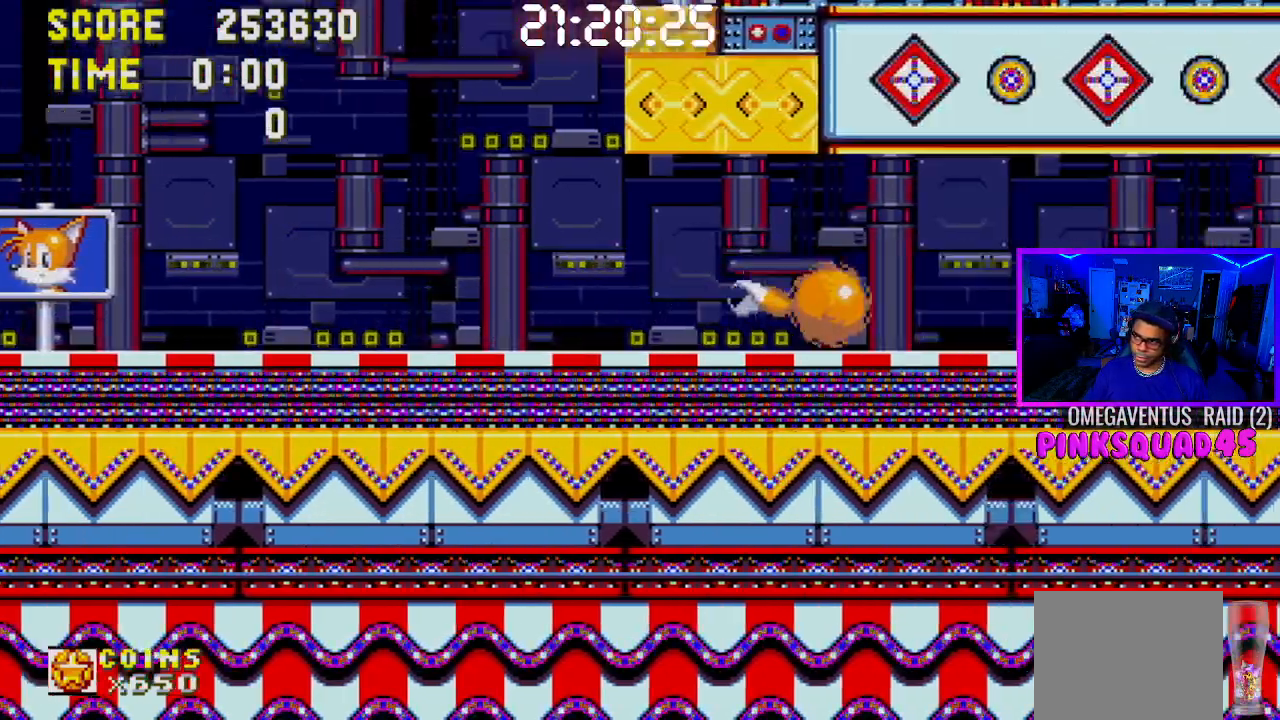
{"dt_ms": 500, "buttons": ["DPAD_RIGHT"], "left_stick": "center", "right_stick": "center", "events": []}
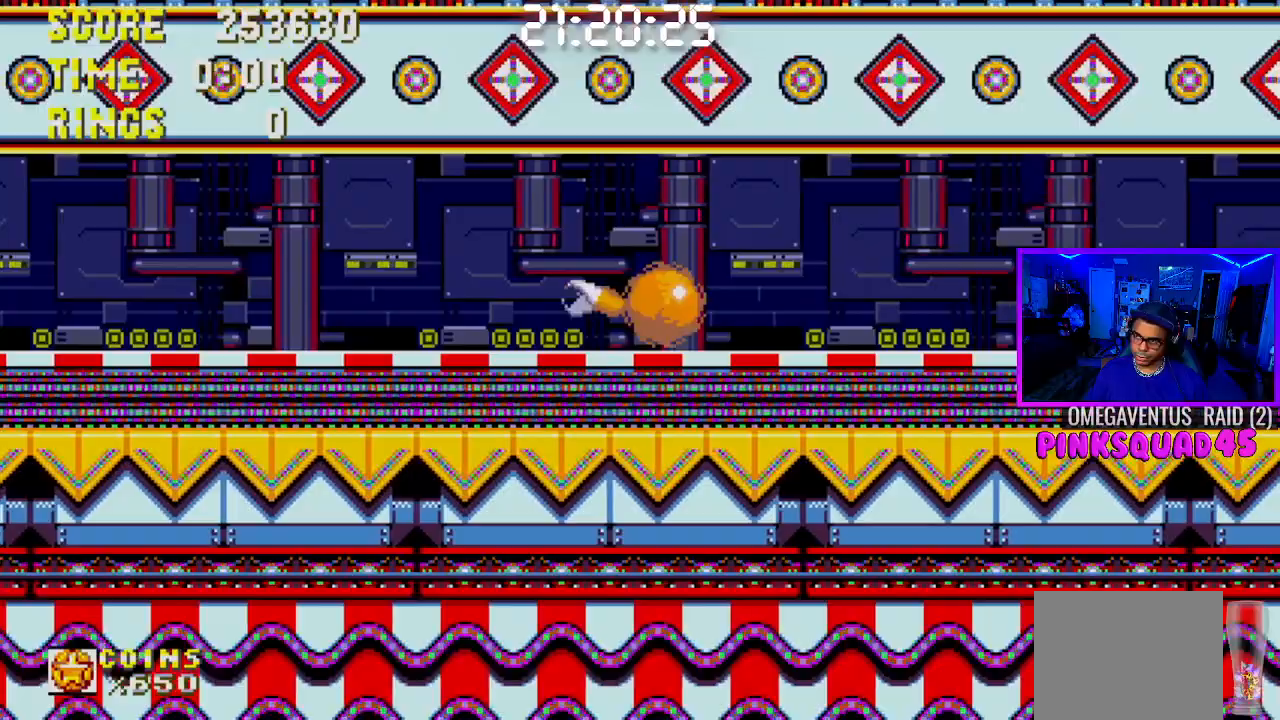
{"dt_ms": 500, "buttons": ["DPAD_RIGHT"], "left_stick": "center", "right_stick": "center", "events": []}
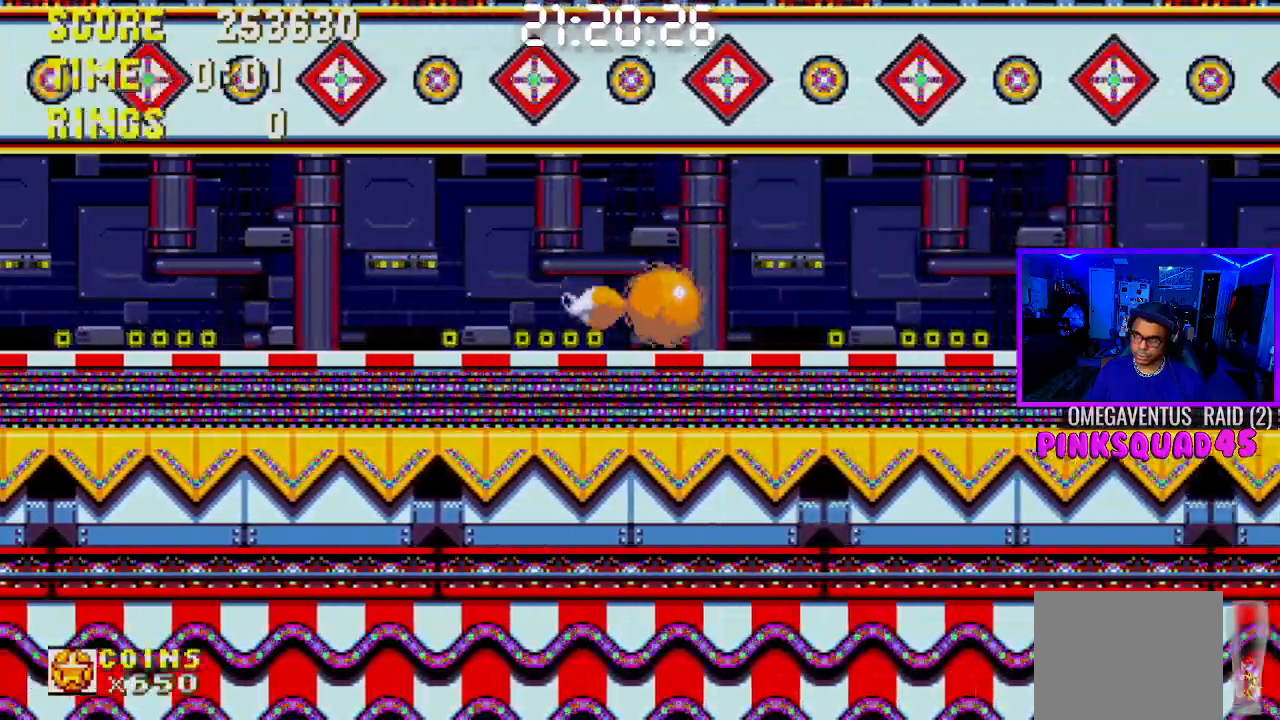
{"dt_ms": 500, "buttons": ["DPAD_RIGHT"], "left_stick": "center", "right_stick": "center", "events": []}
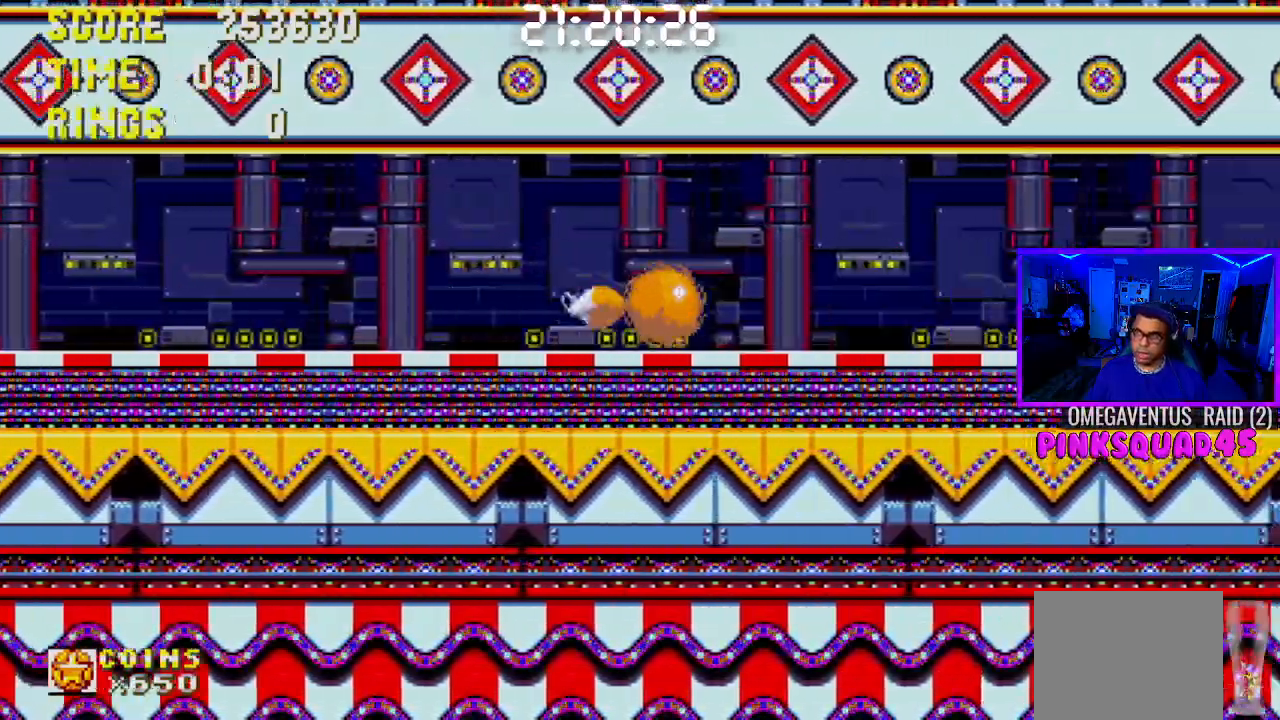
{"dt_ms": 500, "buttons": ["CROSS", "DPAD_RIGHT"], "left_stick": "center", "right_stick": "center"}
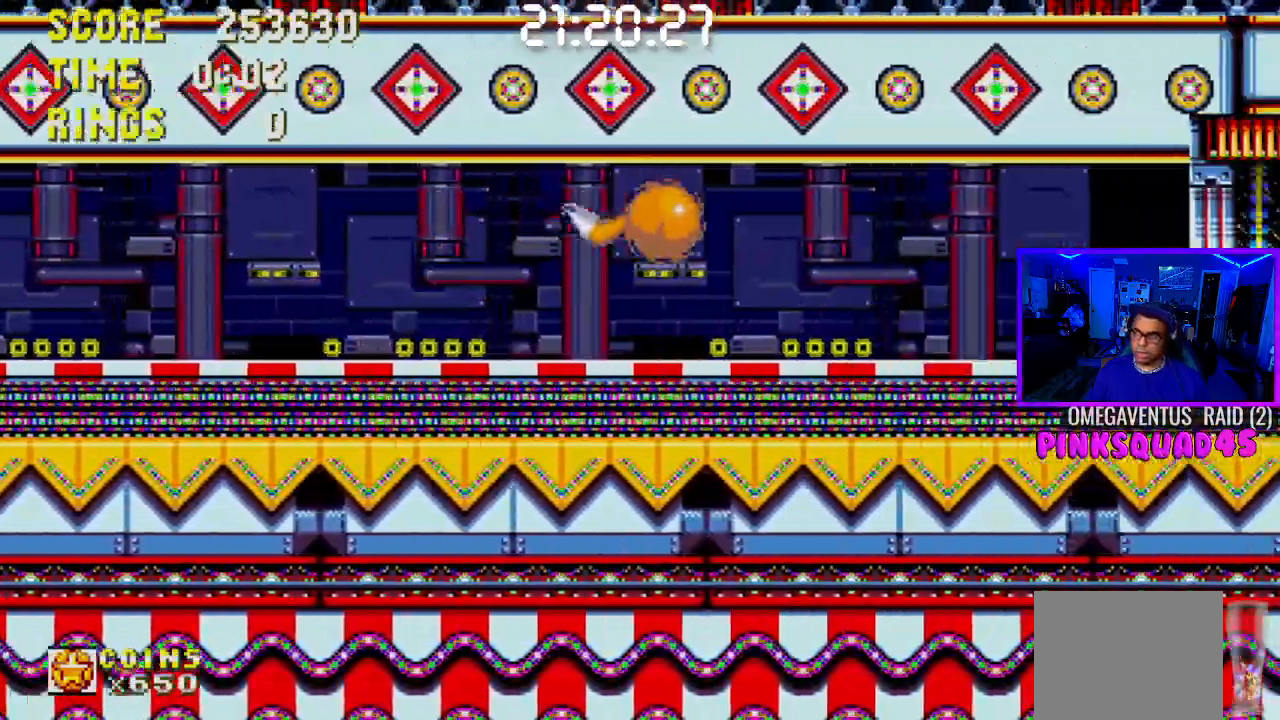
{"dt_ms": 500, "buttons": ["DPAD_RIGHT"], "left_stick": "center", "right_stick": "center", "events": [[83, "CROSS", "up"], [133, "CROSS", "down"], [333, "CROSS", "up"]]}
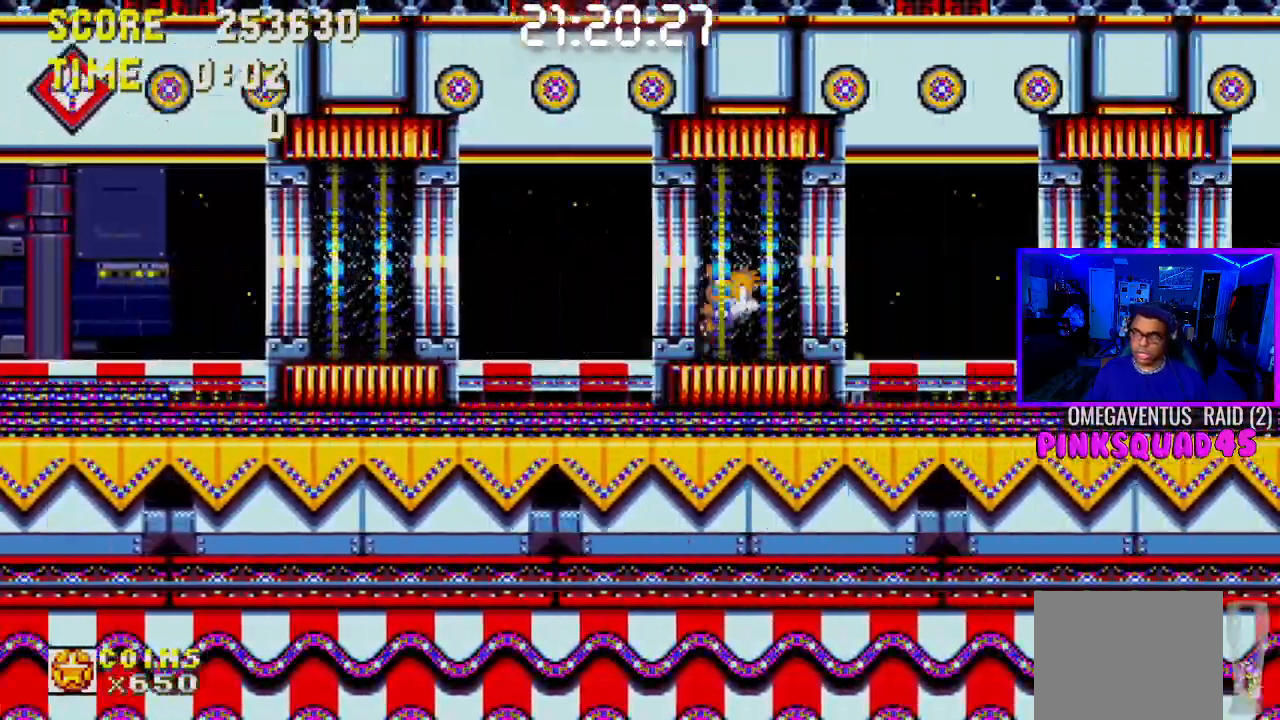
{"dt_ms": 500, "buttons": ["DPAD_RIGHT"], "left_stick": "center", "right_stick": "center", "events": []}
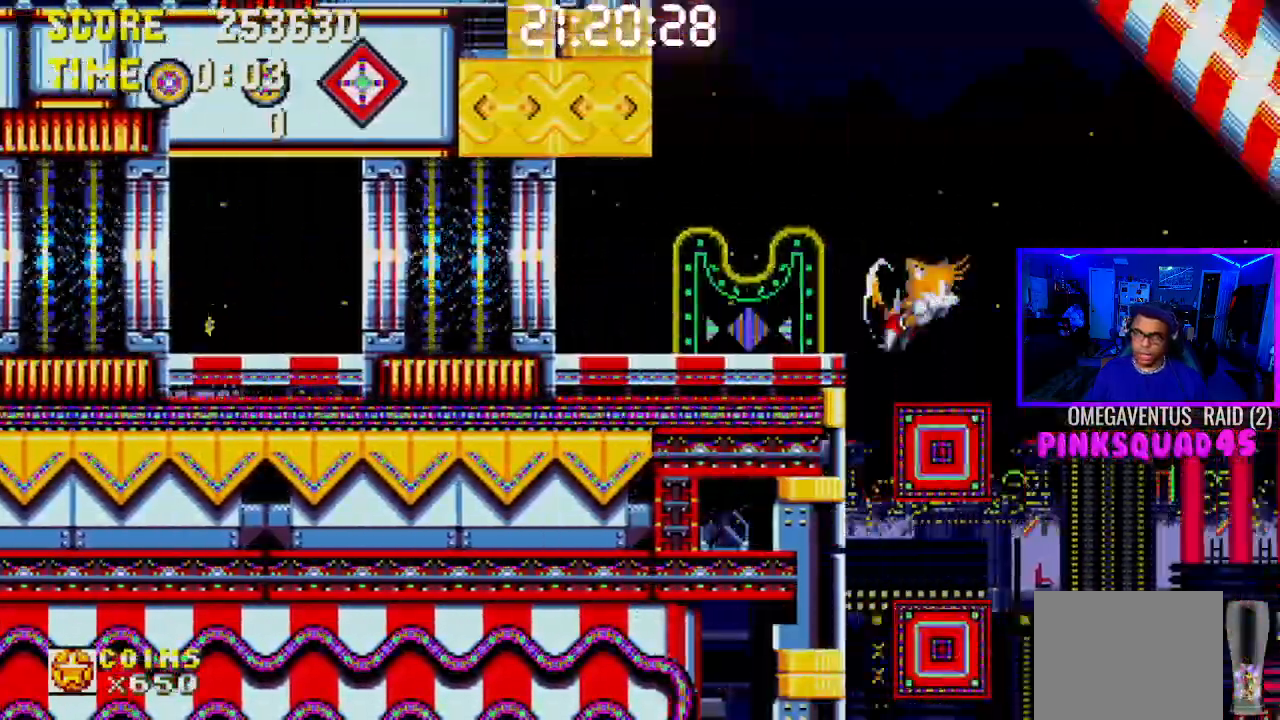
{"dt_ms": 500, "buttons": ["DPAD_RIGHT"], "left_stick": "center", "right_stick": "center", "events": []}
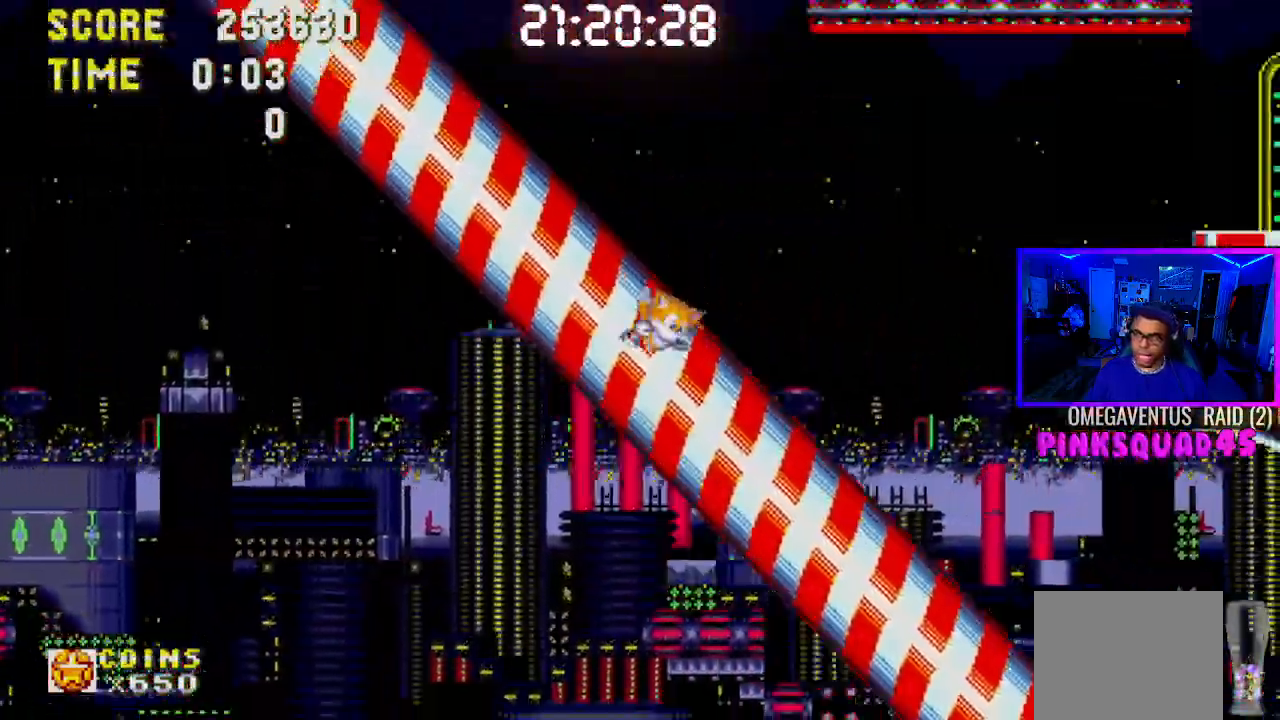
{"dt_ms": 500, "buttons": ["DPAD_DOWN"], "left_stick": "center", "right_stick": "center"}
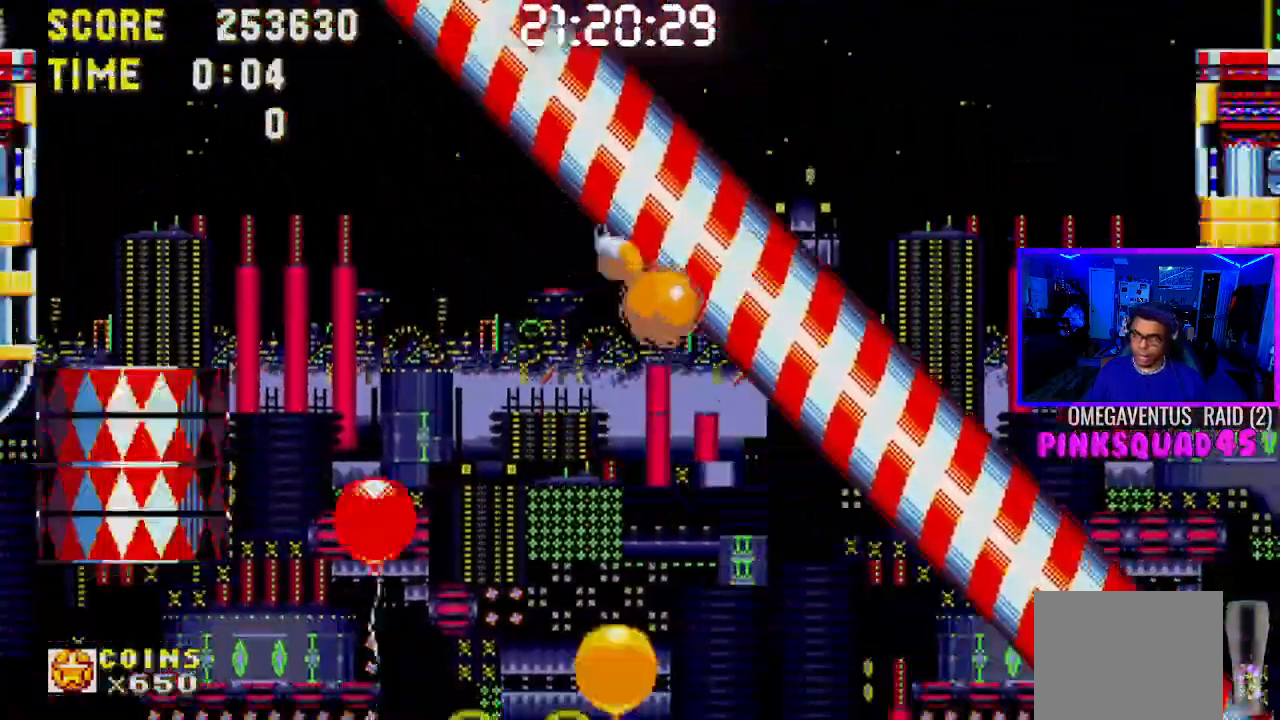
{"dt_ms": 1000, "buttons": ["DPAD_DOWN"], "left_stick": "center", "right_stick": "center"}
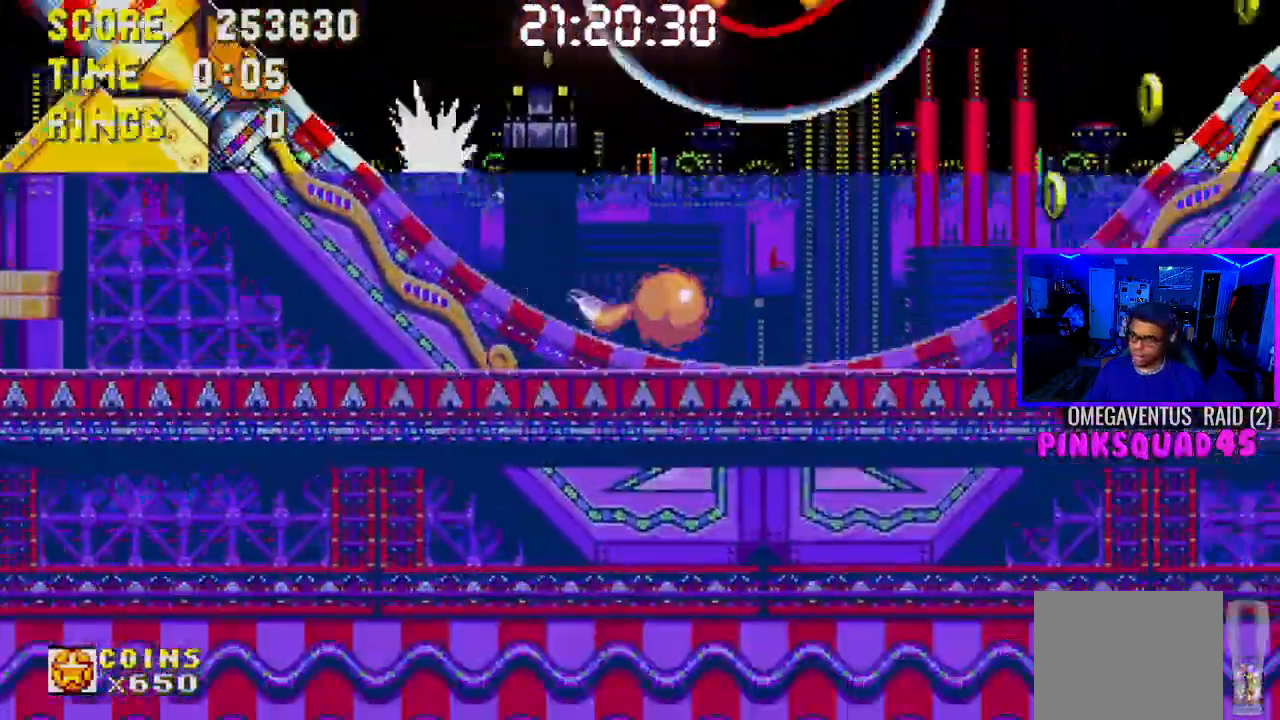
{"dt_ms": 500, "buttons": ["CROSS", "DPAD_DOWN", "DPAD_RIGHT"], "left_stick": "center", "right_stick": "center"}
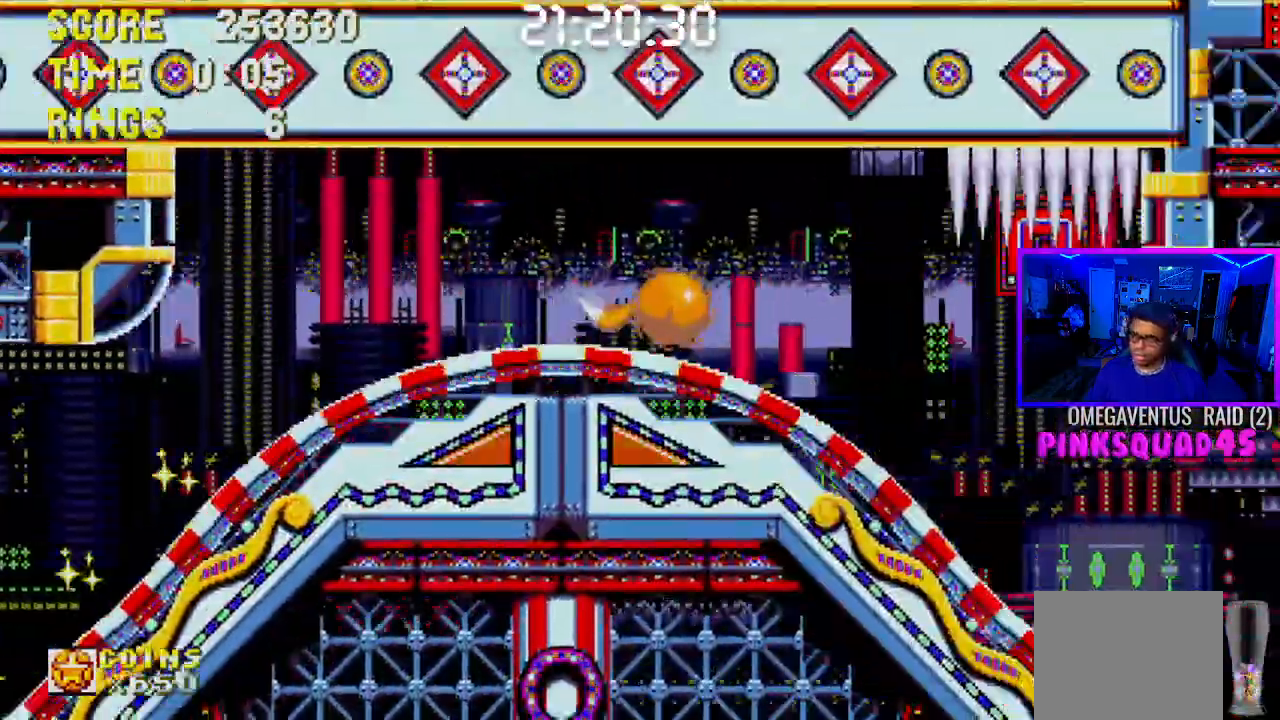
{"dt_ms": 500, "buttons": ["DPAD_DOWN"], "left_stick": "center", "right_stick": "center", "events": [[50, "DPAD_RIGHT", "up"], [67, "CROSS", "up"]]}
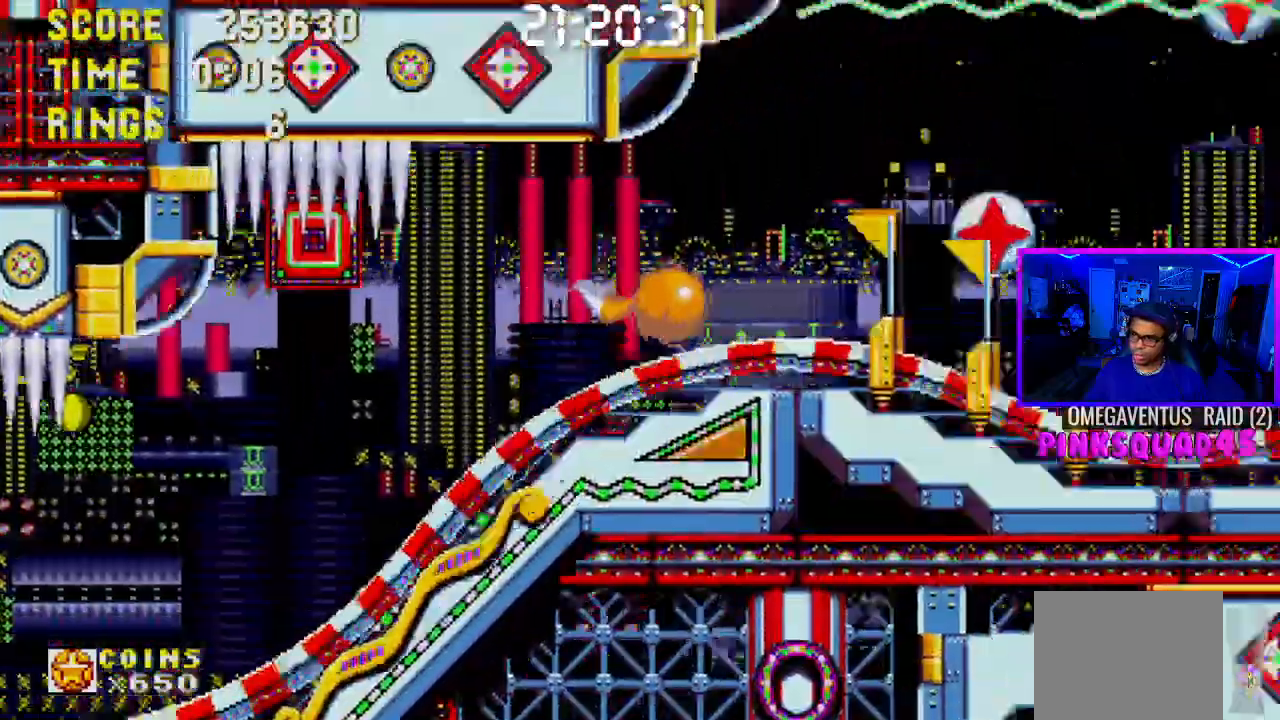
{"dt_ms": 500, "buttons": [], "left_stick": "center", "right_stick": "center", "events": [[450, "DPAD_RIGHT", "down"], [483, "DPAD_DOWN", "up"], [500, "DPAD_RIGHT", "up"]]}
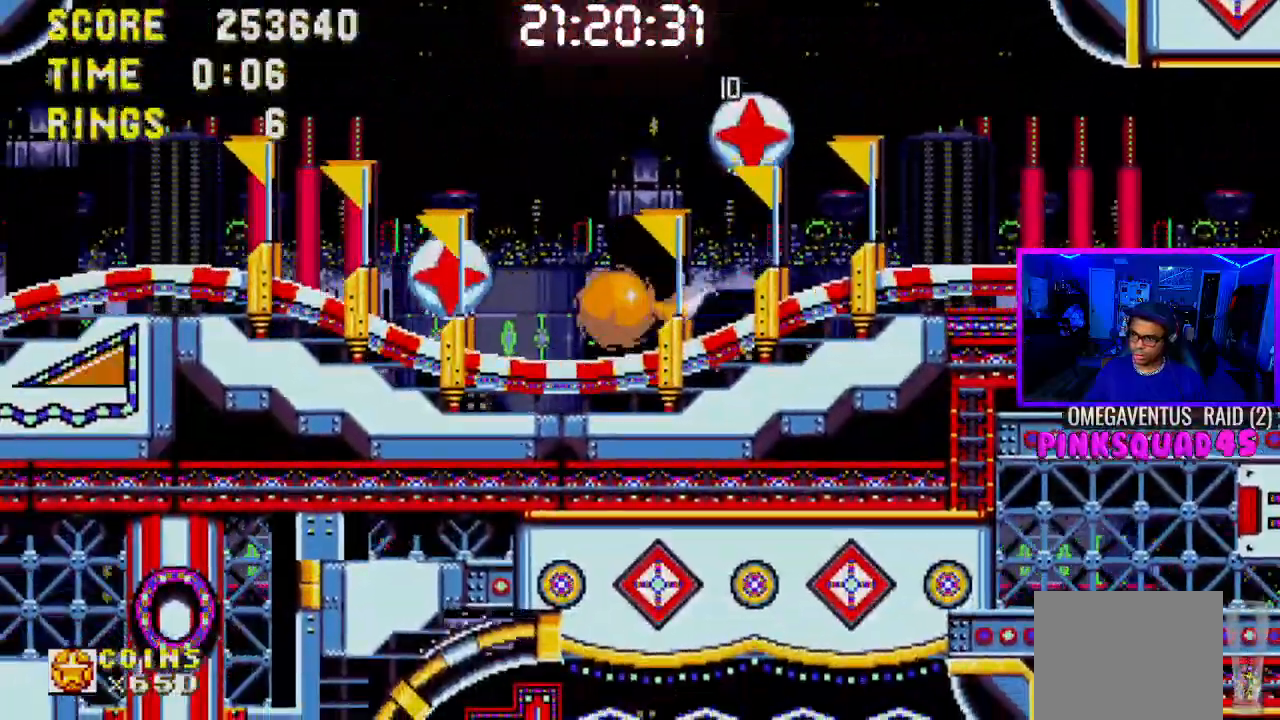
{"dt_ms": 500, "buttons": ["DPAD_RIGHT"], "left_stick": "center", "right_stick": "center", "events": [[50, "DPAD_RIGHT", "down"], [183, "DPAD_RIGHT", "up"], [333, "DPAD_RIGHT", "down"]]}
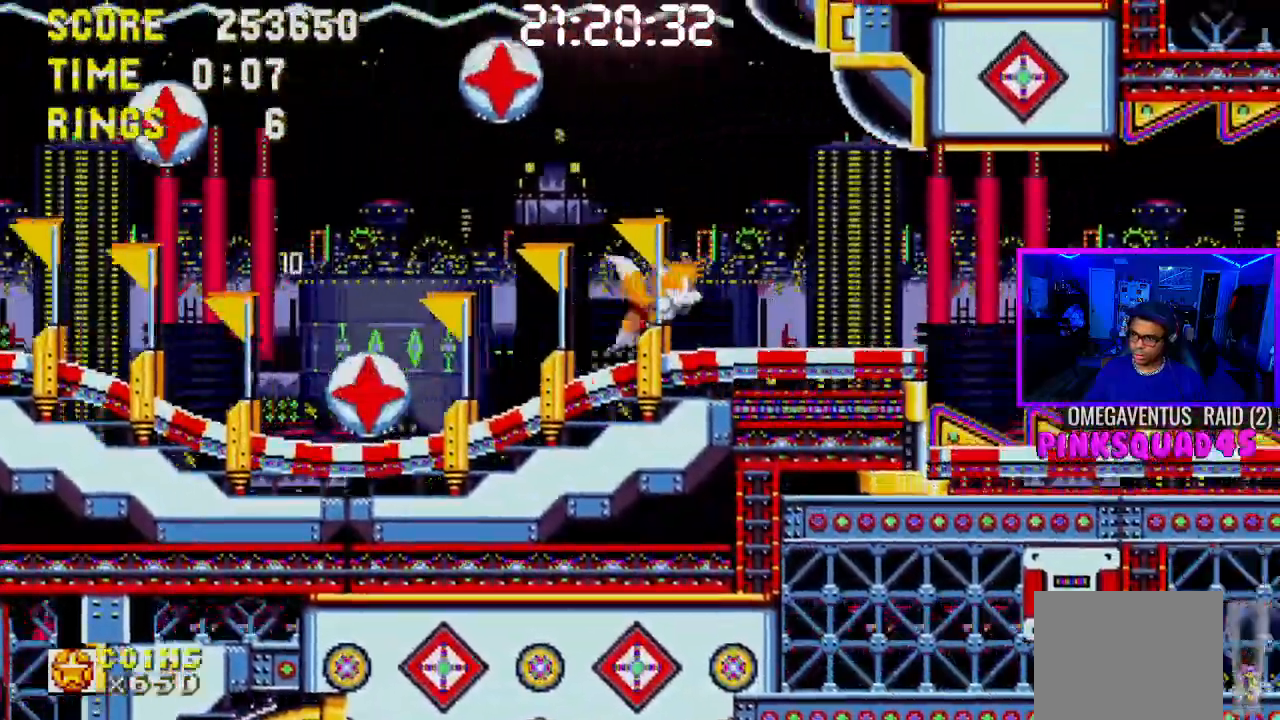
{"dt_ms": 500, "buttons": ["DPAD_RIGHT"], "left_stick": "center", "right_stick": "center", "events": []}